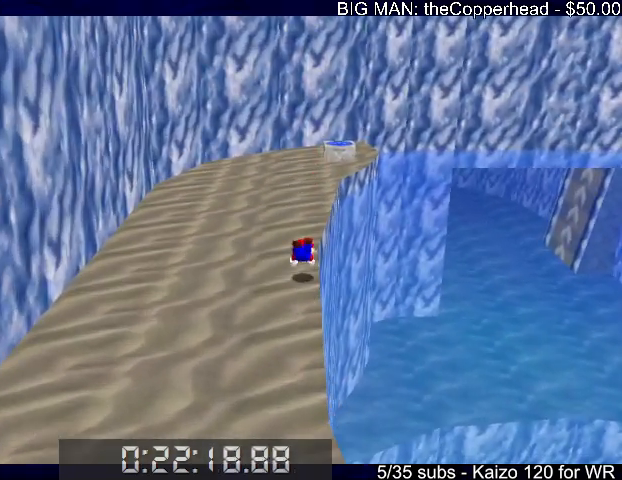
Gameplay with keyboard; each line is a JSON object with the keys held at the frame after it. "events" lists presses ("down") and releases ("up") of "0", "1", "2", "3", "4", "5", "6", "8", "a", "c", "d", "down", "left", "right", "s", "up", "x" and "z" between this image and that frame as [ms after this image, input, new state], when the widget could be followed in between. No other keys are recorded. Mouse input is not recorded.
{"keys": ["left", "up"], "events": [[67, "x", "down"], [133, "c", "down"], [200, "x", "up"], [267, "c", "up"], [300, "left", "down"]]}
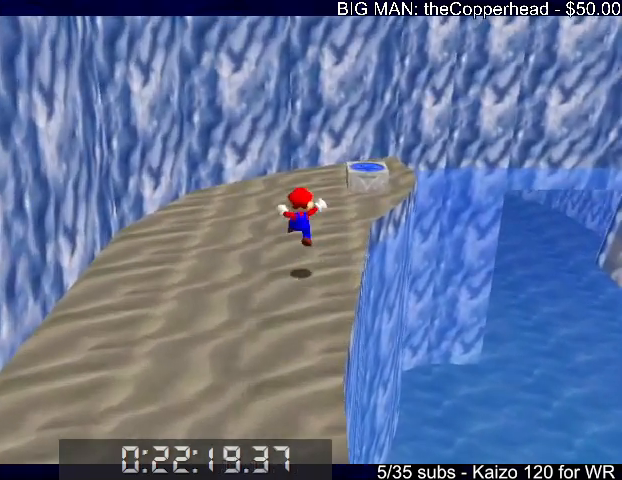
{"keys": ["right"], "events": [[33, "left", "up"], [333, "right", "down"], [467, "up", "up"]]}
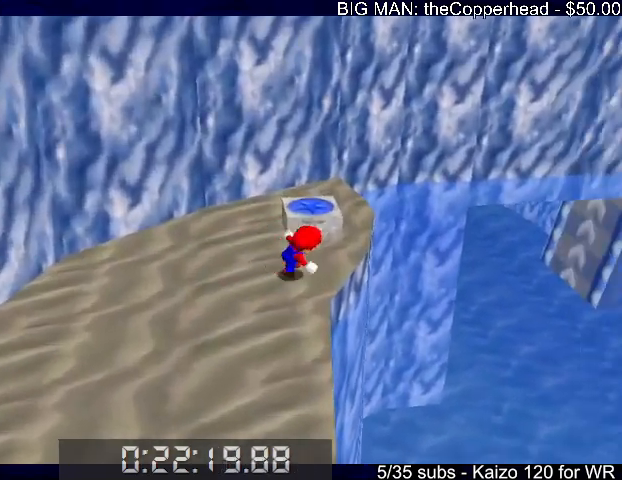
{"keys": ["up"], "events": [[100, "z", "down"], [167, "x", "down"], [233, "4", "down"], [233, "z", "up"], [300, "4", "up"], [300, "x", "up"], [400, "4", "down"], [433, "4", "up"], [433, "up", "down"], [500, "right", "up"]]}
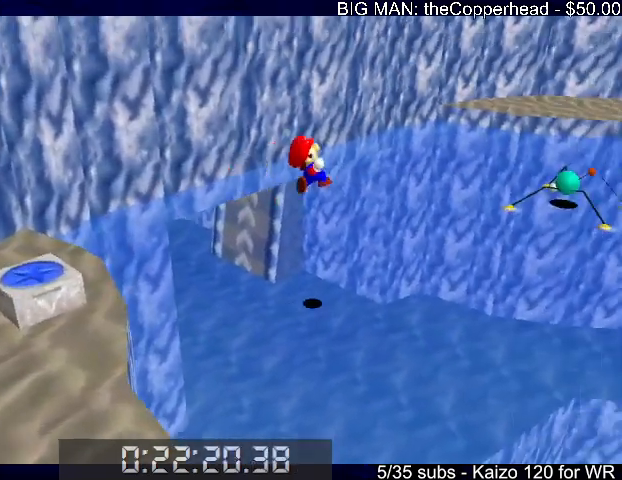
{"keys": ["left", "up"], "events": [[133, "4", "down"], [233, "4", "up"], [300, "4", "down"], [400, "4", "up"], [500, "left", "down"]]}
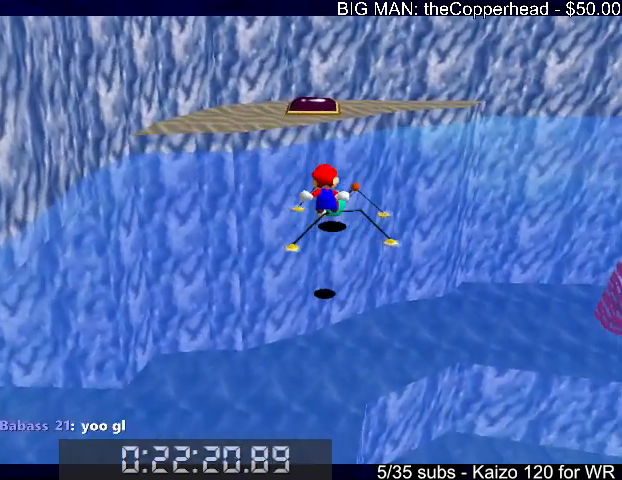
{"keys": ["left"], "events": [[67, "up", "up"], [200, "4", "down"], [333, "4", "up"]]}
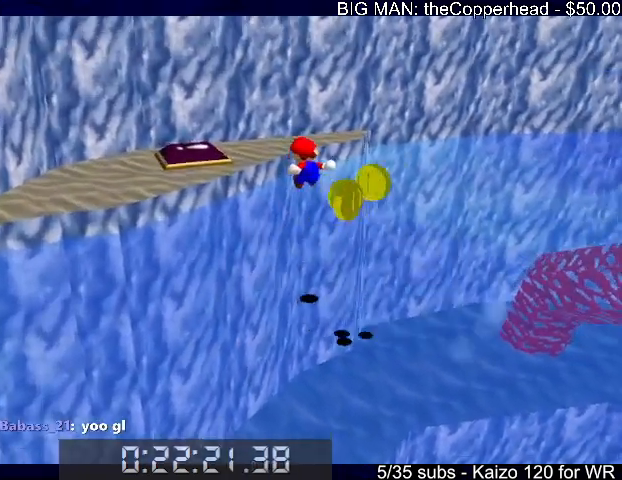
{"keys": ["left"], "events": [[100, "down", "down"], [200, "down", "up"]]}
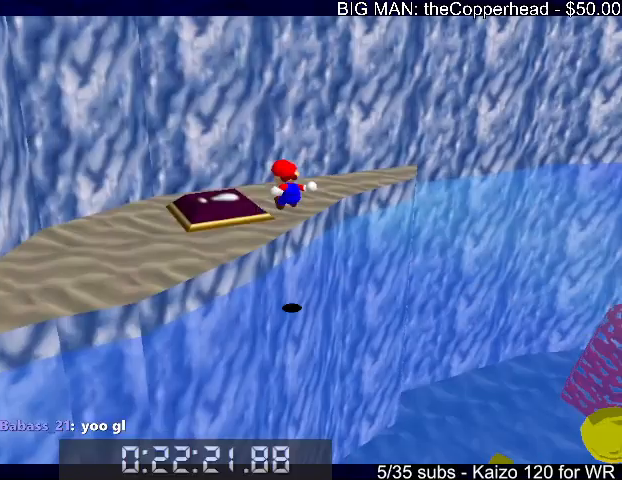
{"keys": ["4", "up"], "events": [[267, "up", "down"], [367, "left", "up"], [467, "4", "down"]]}
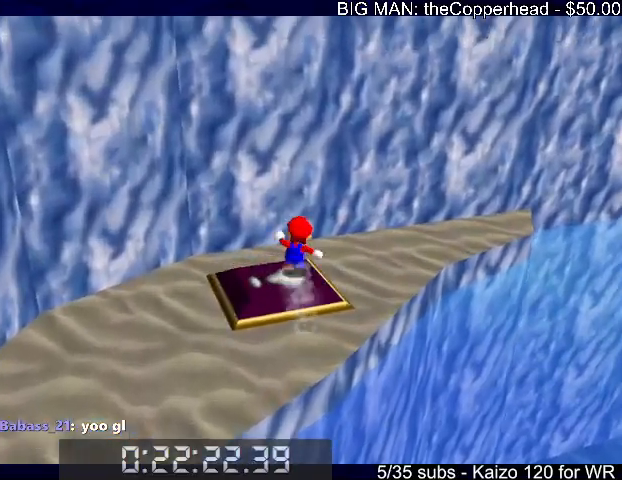
{"keys": ["right", "x"], "events": [[67, "4", "up"], [100, "4", "down"], [100, "x", "down"], [200, "4", "up"], [233, "x", "up"], [333, "right", "down"], [333, "up", "up"], [333, "x", "down"], [433, "4", "down"], [500, "4", "up"]]}
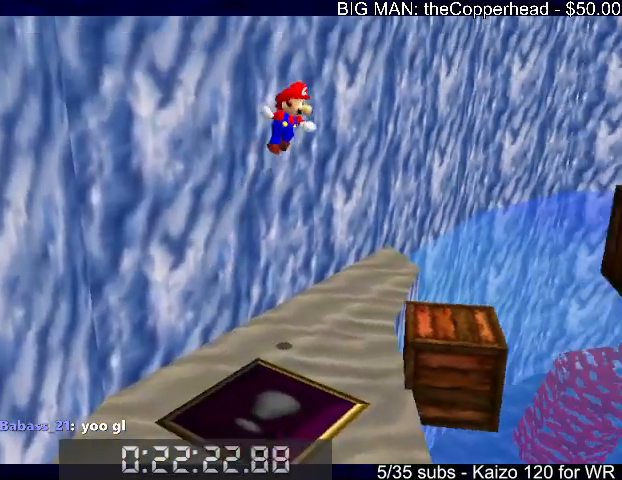
{"keys": [], "events": [[300, "up", "down"], [400, "up", "up"], [433, "right", "up"], [433, "x", "up"]]}
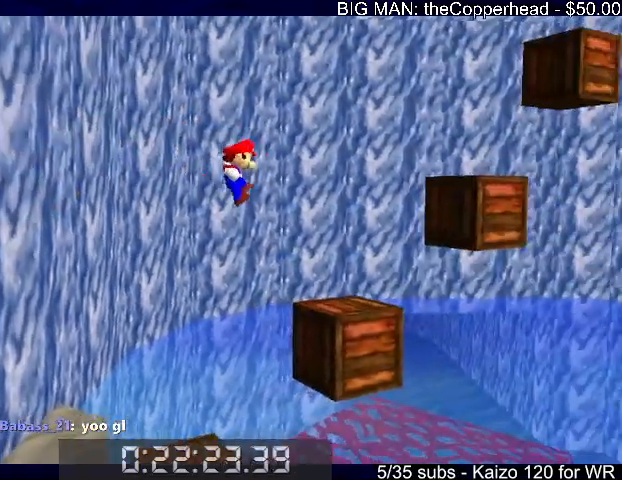
{"keys": ["right", "up", "x"], "events": [[33, "right", "down"], [33, "up", "down"], [367, "x", "down"]]}
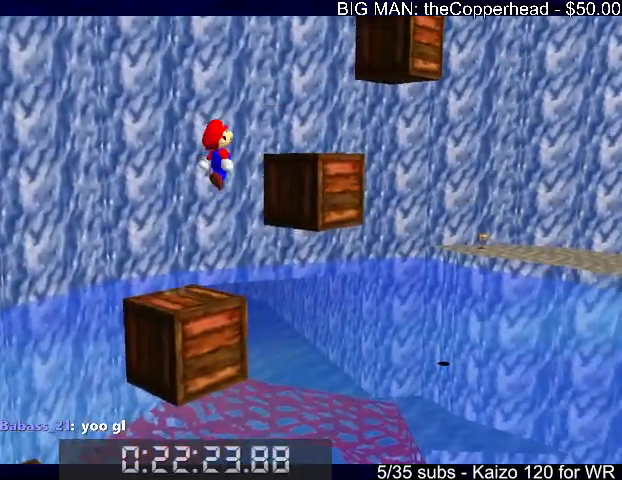
{"keys": ["right", "x"], "events": [[33, "x", "up"], [100, "up", "up"], [200, "right", "up"], [300, "right", "down"], [367, "up", "down"], [367, "x", "down"], [433, "up", "up"]]}
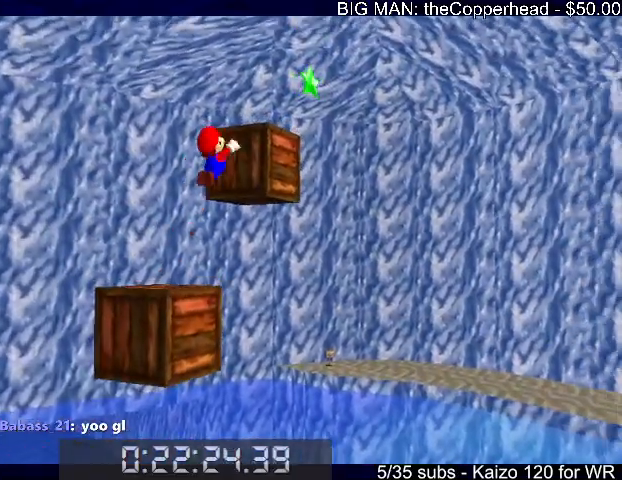
{"keys": ["left", "up"], "events": [[33, "right", "up"], [33, "x", "up"], [100, "right", "down"], [100, "x", "down"], [167, "up", "down"], [267, "c", "down"], [267, "x", "up"], [300, "right", "up"], [400, "c", "up"], [500, "left", "down"]]}
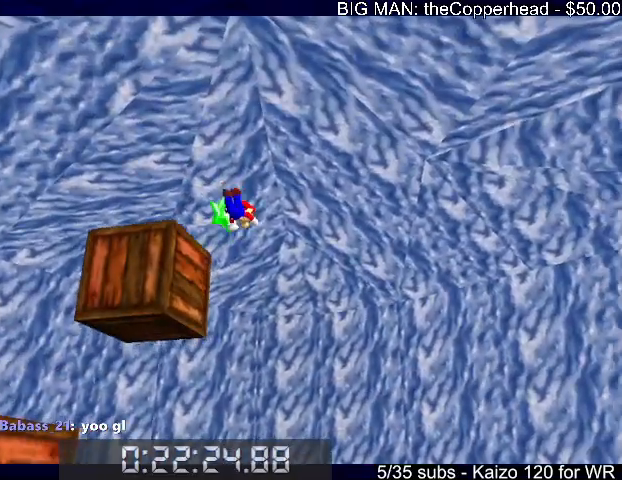
{"keys": ["s", "up"], "events": [[133, "s", "down"], [500, "left", "up"]]}
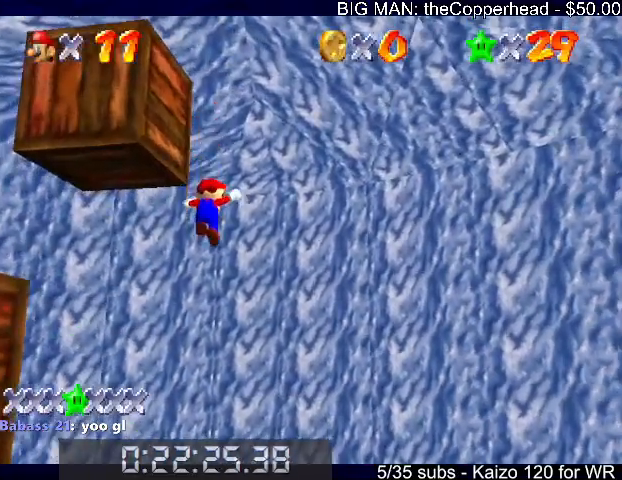
{"keys": [], "events": [[33, "s", "up"], [100, "up", "up"]]}
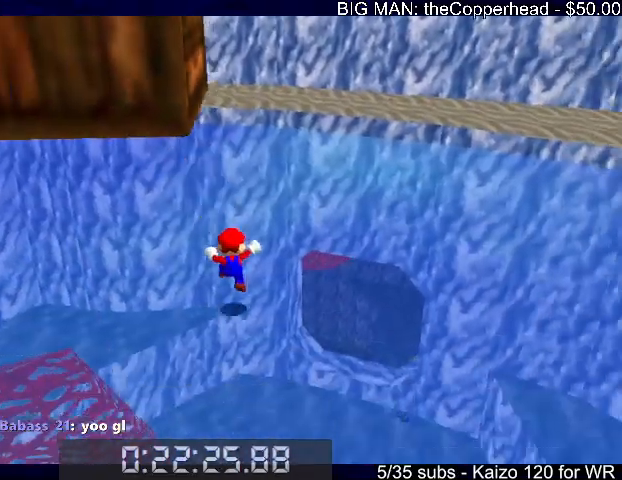
{"keys": [], "events": []}
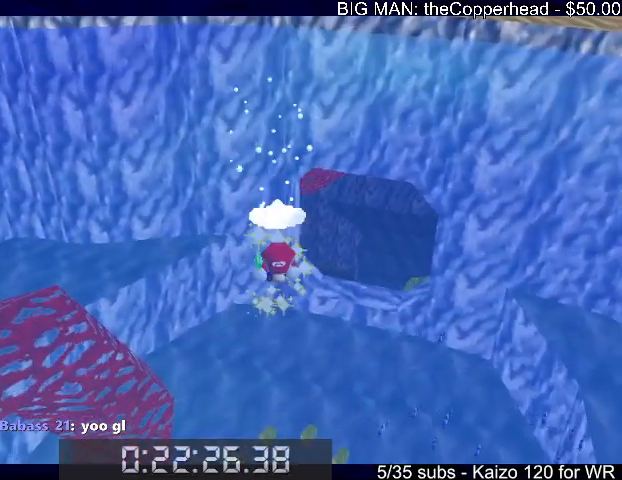
{"keys": [], "events": []}
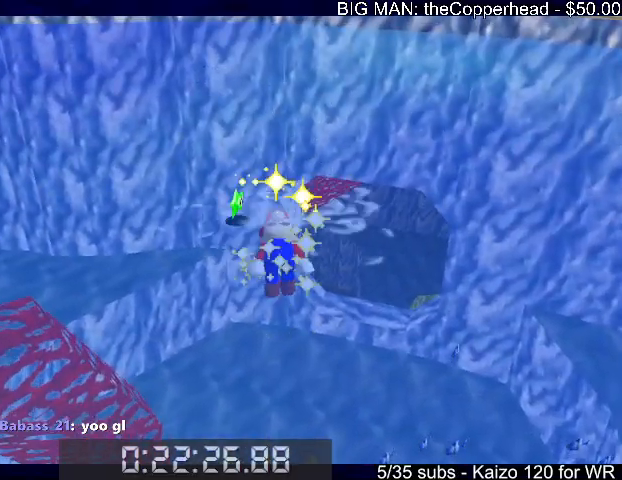
{"keys": [], "events": []}
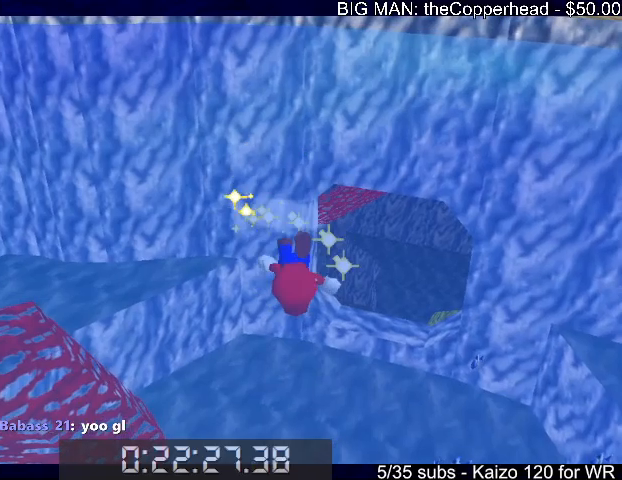
{"keys": [], "events": []}
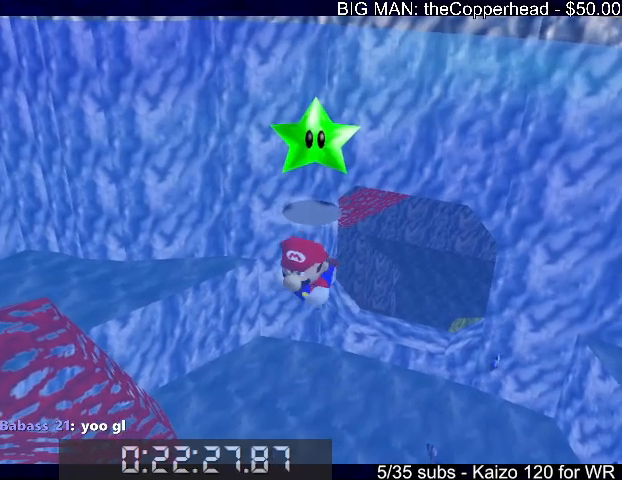
{"keys": [], "events": []}
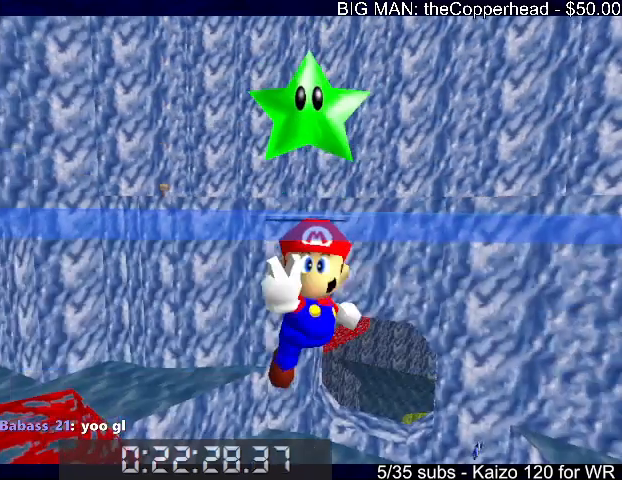
{"keys": [], "events": []}
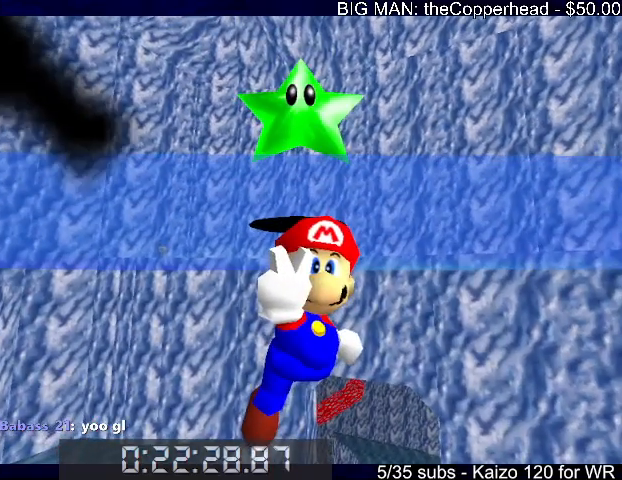
{"keys": [], "events": []}
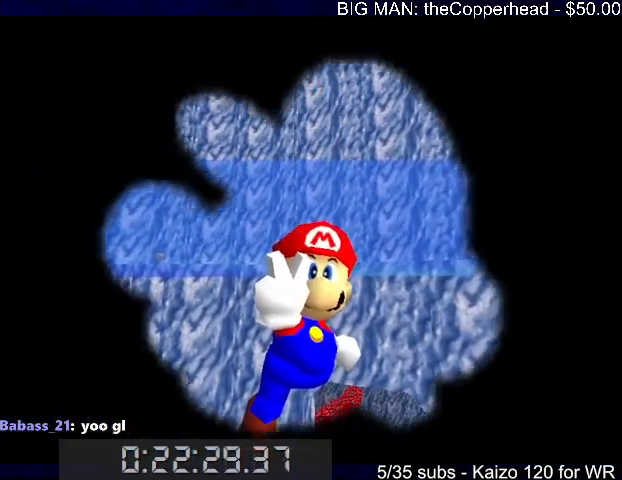
{"keys": [], "events": []}
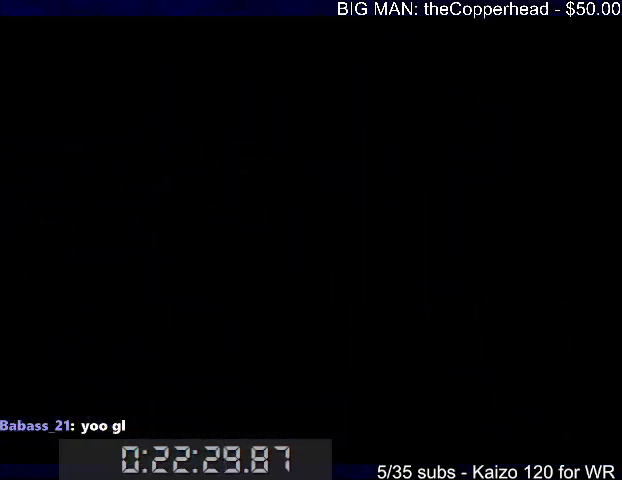
{"keys": [], "events": []}
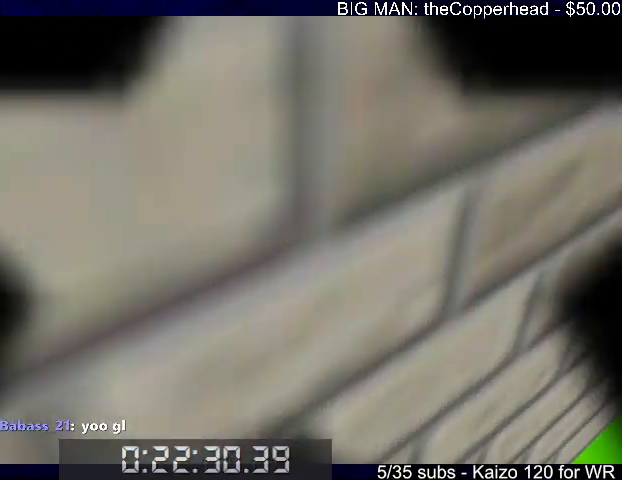
{"keys": [], "events": []}